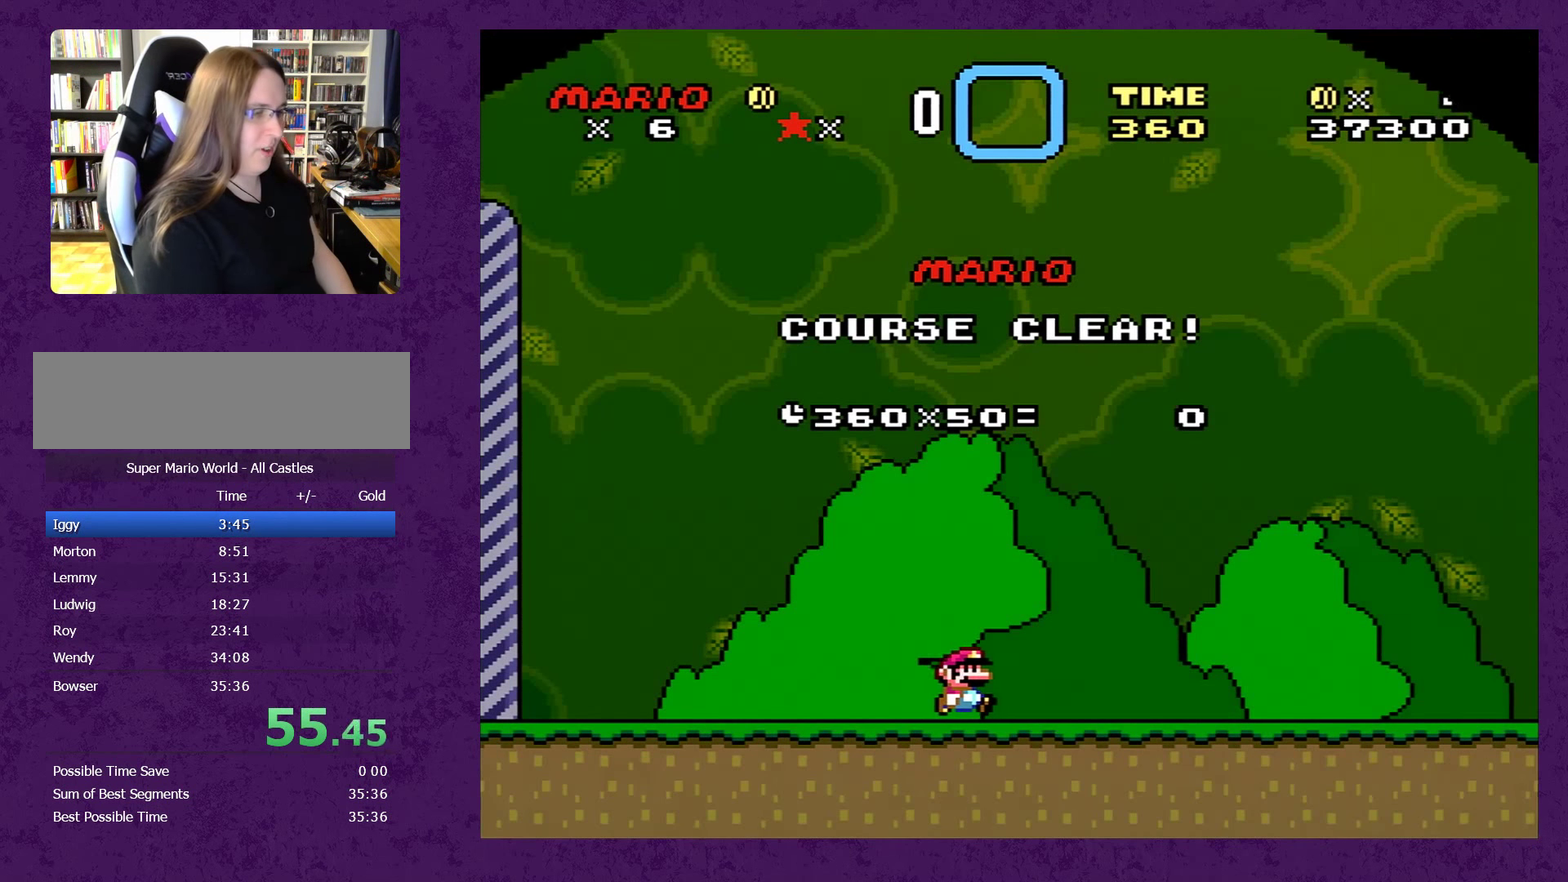
Gameplay with a controller (Nintendo layout); each line is a JSON object with the inputs held at the frame after it. "events" lists button and stick changes between this image and that frame as [ms after this image, input, new state], when the widget could be followed in between. Not read: L3 R3.
{"buttons": ["Y"], "events": [[317, "B", "down"], [317, "Y", "down"], [384, "Y", "up"], [417, "A", "down"], [450, "B", "up"], [500, "A", "up"], [500, "Y", "down"]]}
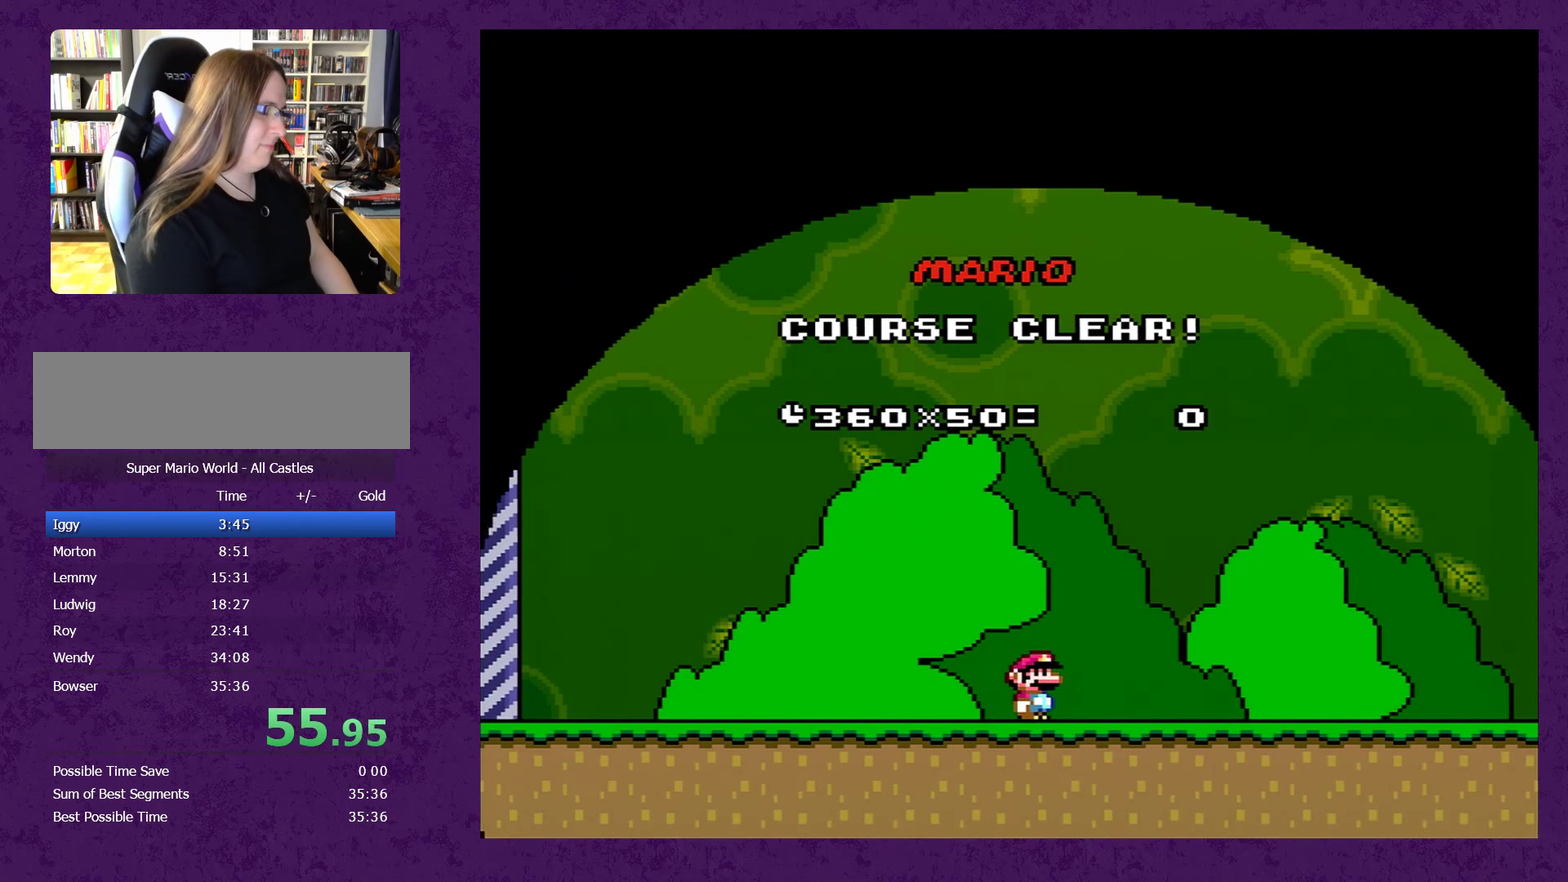
{"buttons": ["B", "Y"], "events": [[67, "A", "down"], [67, "Y", "up"], [150, "A", "up"], [184, "Y", "down"], [217, "A", "down"], [284, "Y", "up"], [300, "A", "up"], [467, "Y", "down"], [484, "B", "down"]]}
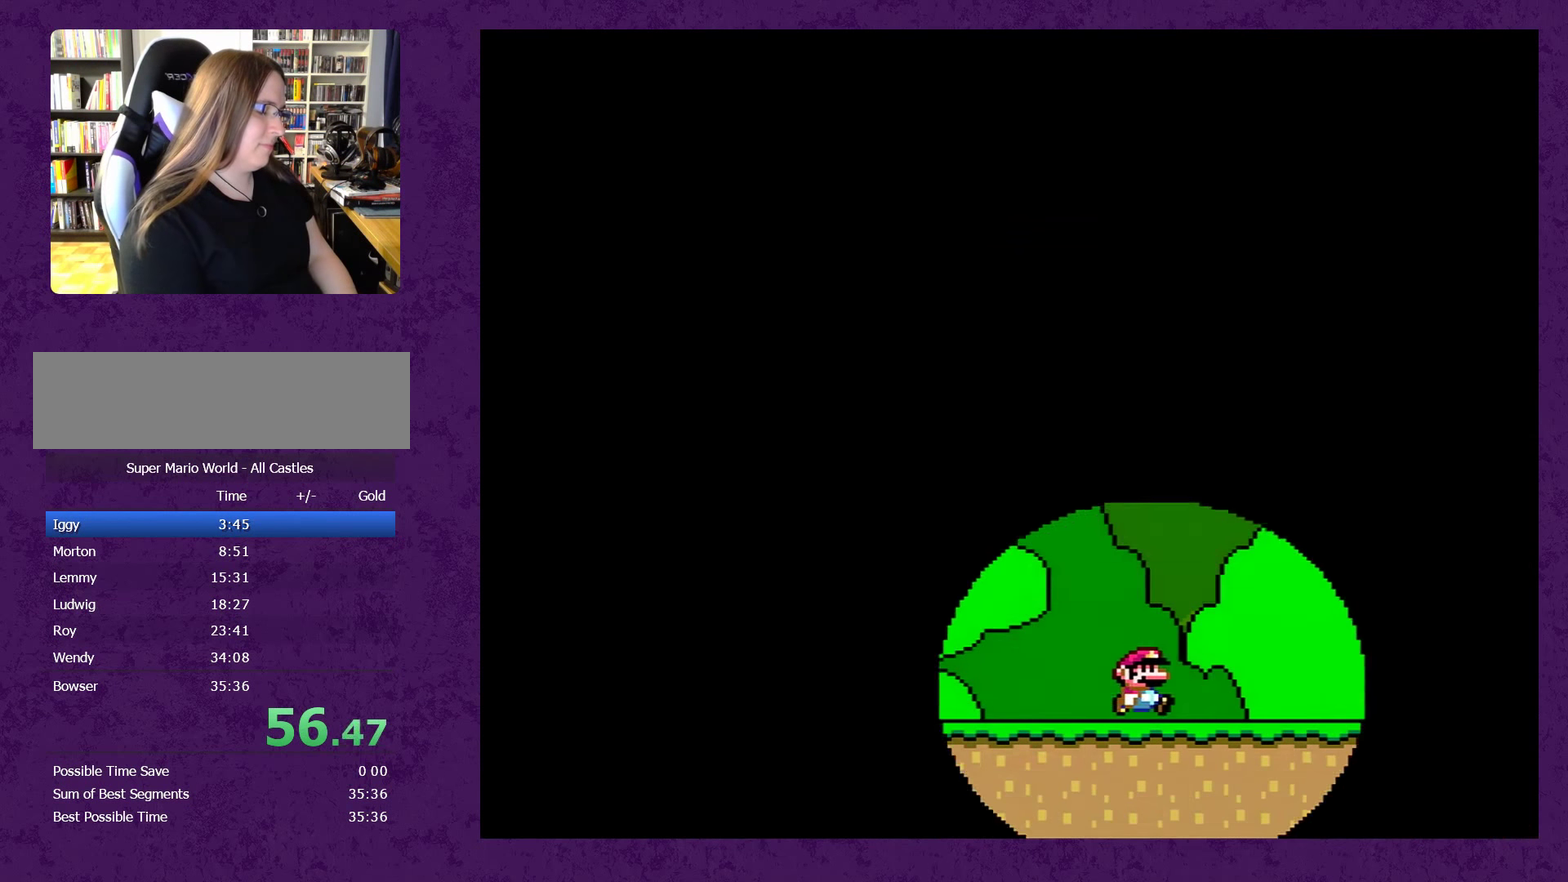
{"buttons": ["A"], "events": [[50, "Y", "up"], [84, "B", "up"], [117, "Y", "down"], [167, "Y", "up"], [200, "A", "down"], [267, "A", "up"], [267, "Y", "down"], [350, "A", "down"], [350, "Y", "up"]]}
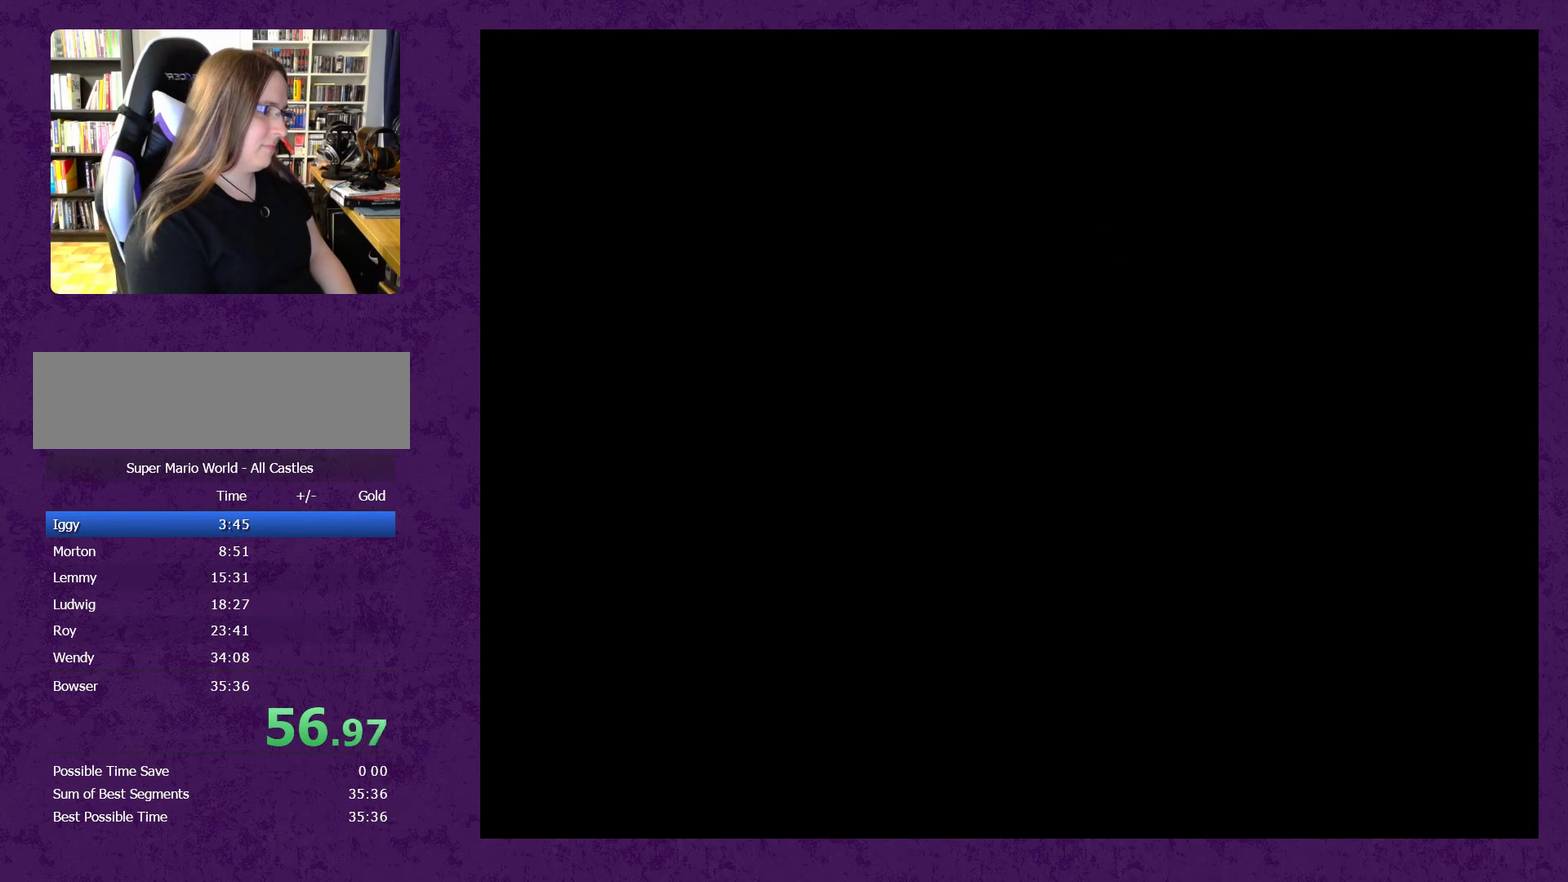
{"buttons": ["A"], "events": []}
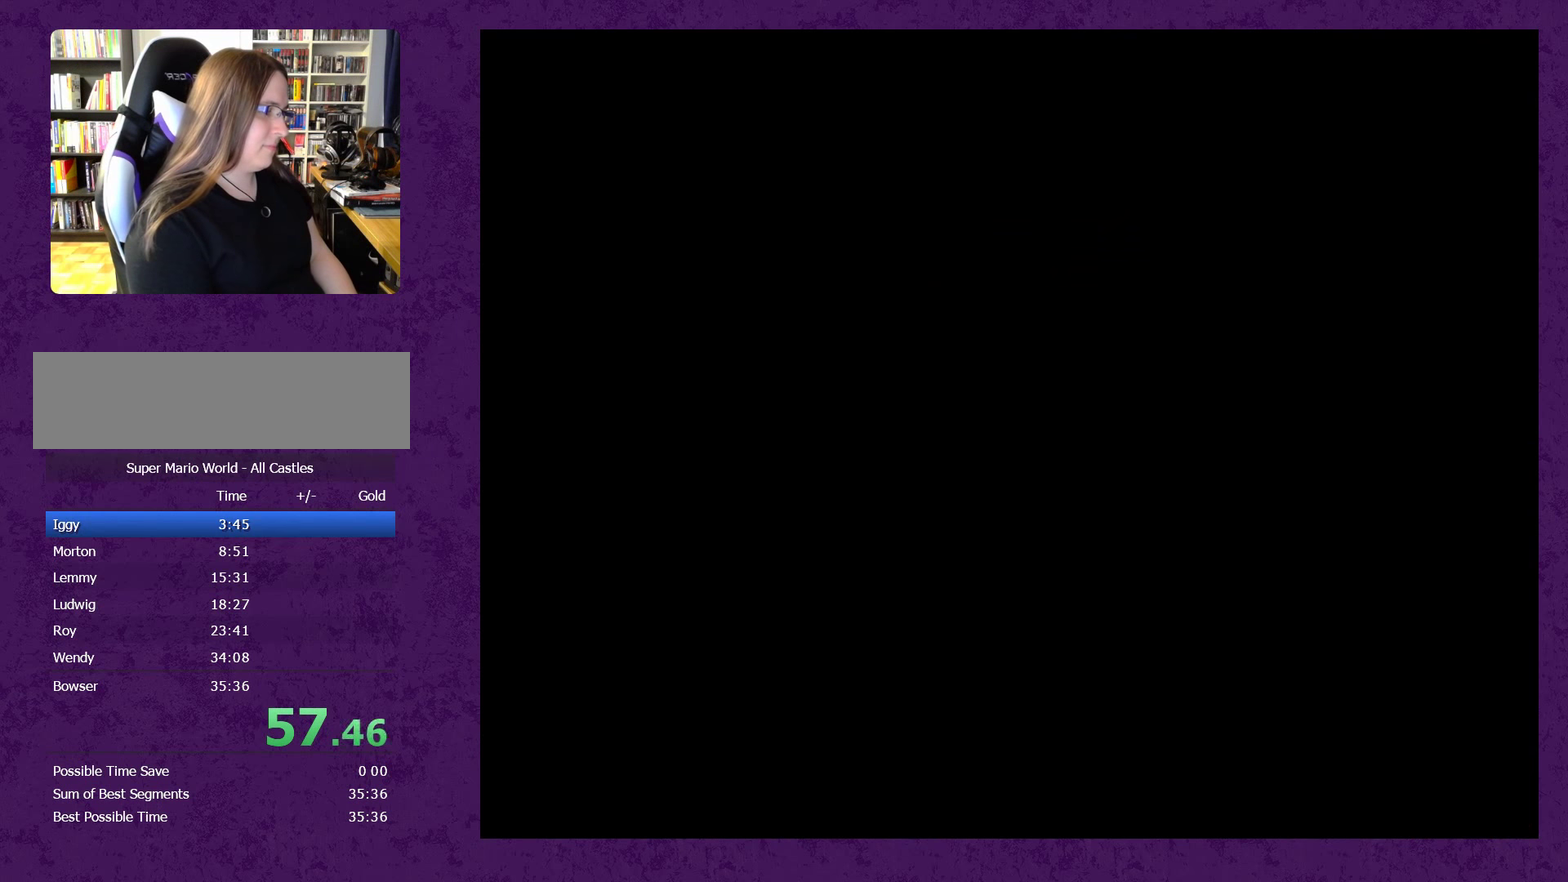
{"buttons": ["A"], "events": []}
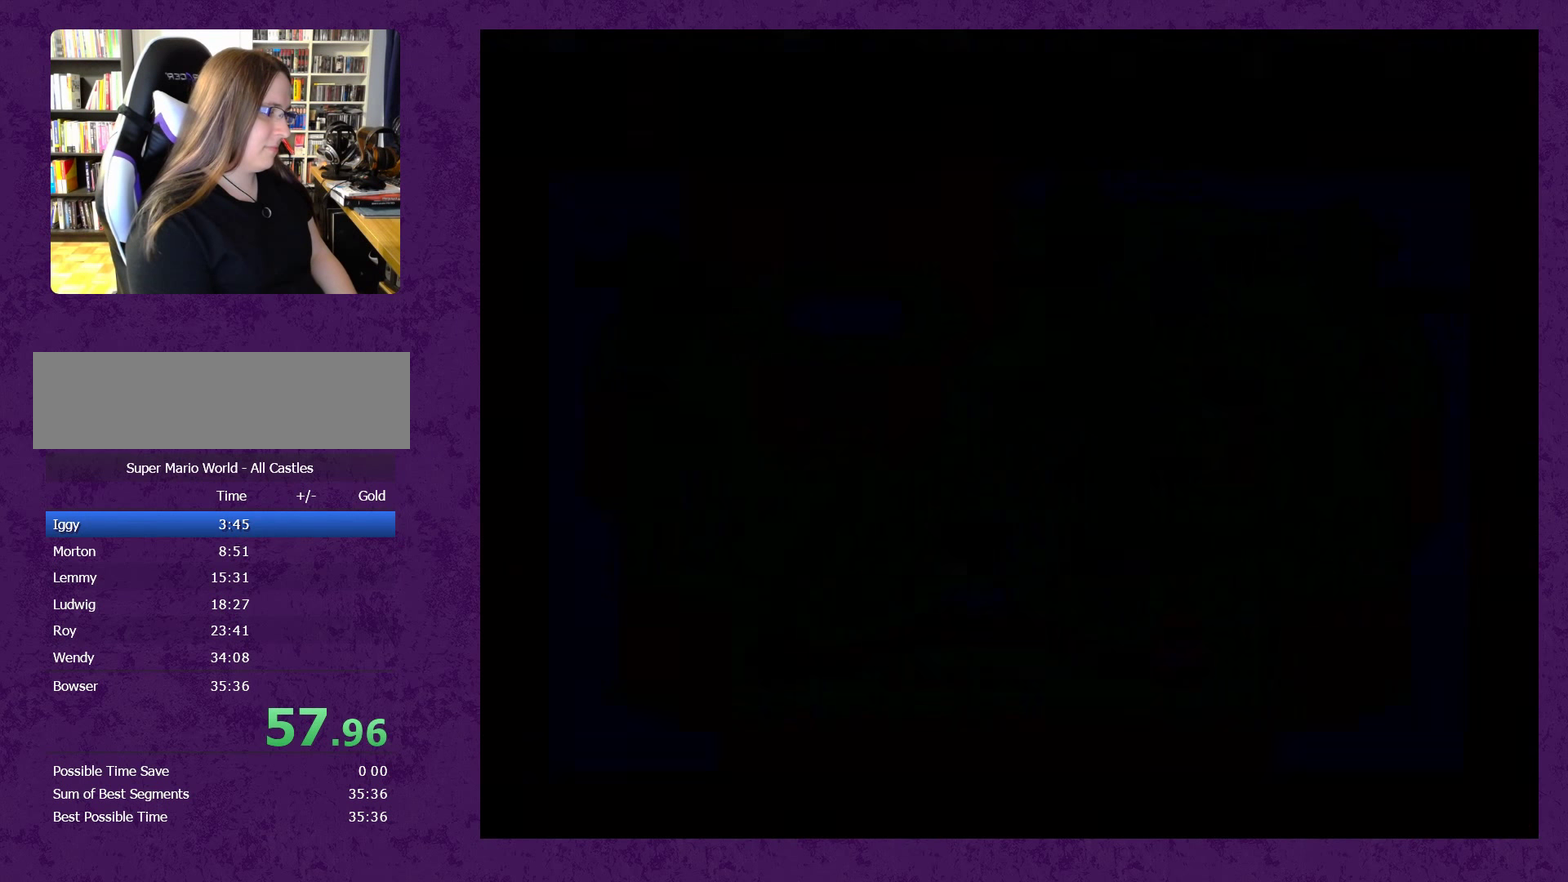
{"buttons": ["B", "Y"], "events": [[133, "A", "up"], [133, "Y", "down"], [200, "A", "down"], [283, "A", "up"], [383, "Y", "up"], [466, "Y", "down"], [500, "B", "down"]]}
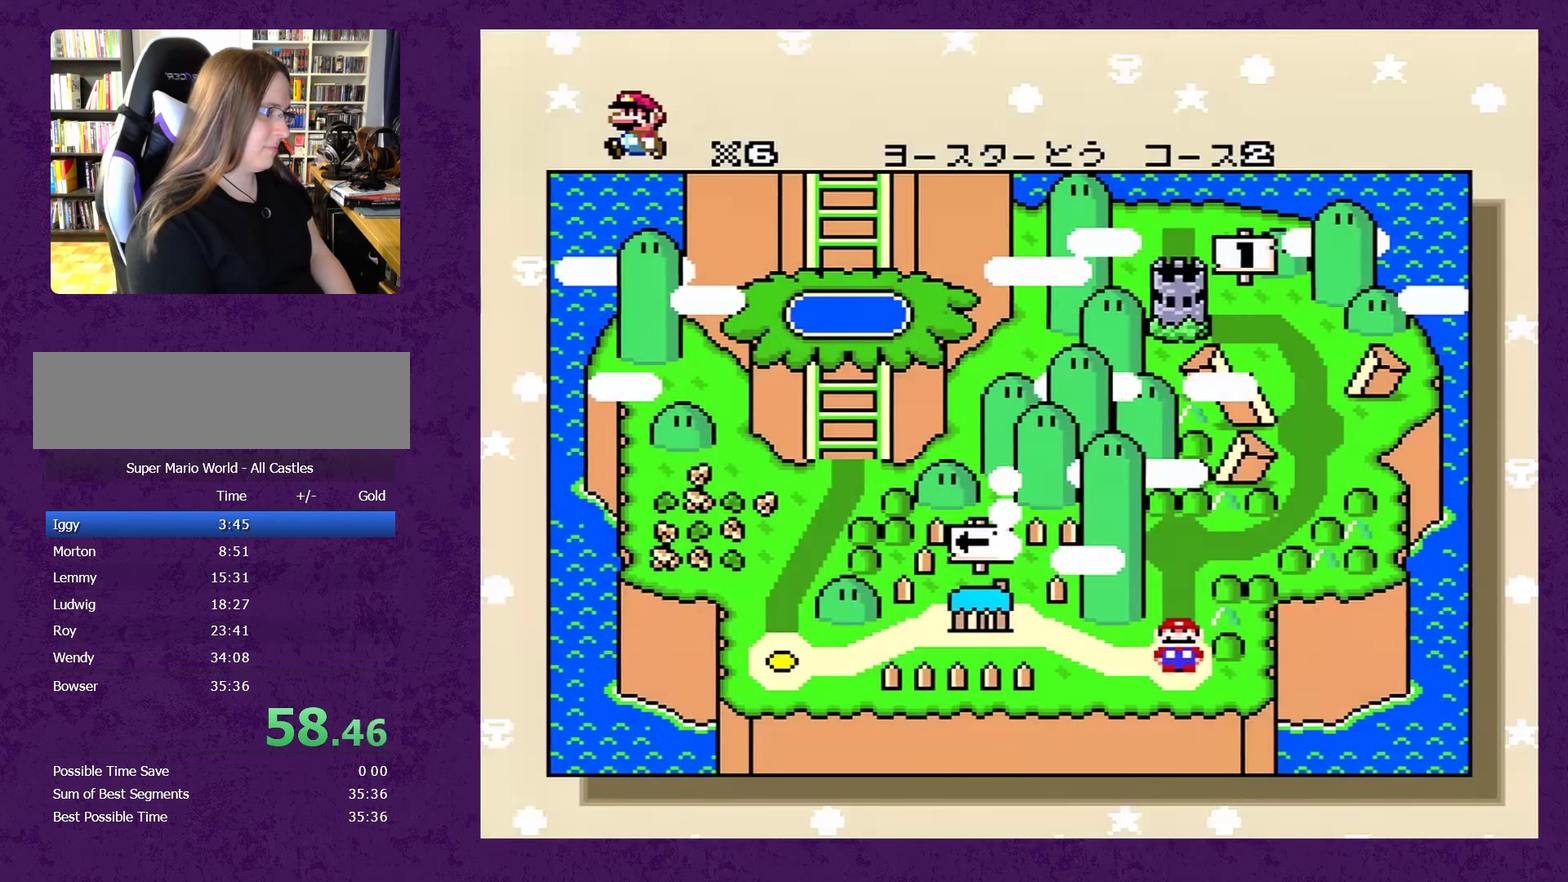
{"buttons": ["Y"], "events": [[33, "Y", "up"], [66, "A", "down"], [83, "B", "up"], [83, "Y", "down"], [116, "A", "up"], [183, "Y", "up"], [216, "A", "down"], [266, "A", "up"], [266, "Y", "down"], [366, "A", "down"], [366, "Y", "up"], [416, "A", "up"], [450, "Y", "down"]]}
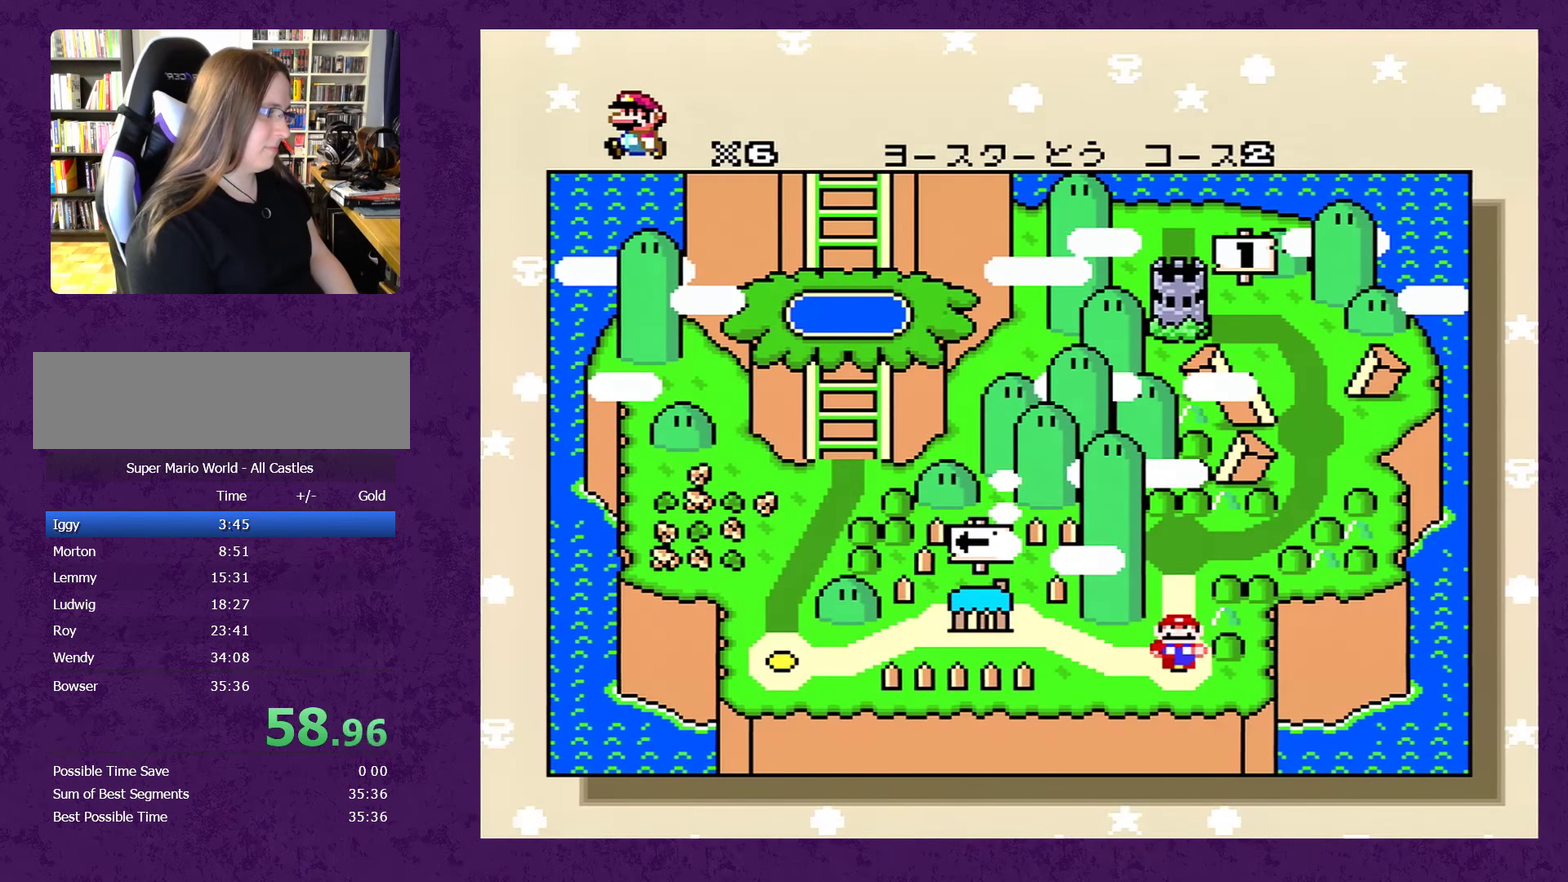
{"buttons": [], "events": [[16, "A", "down"], [50, "Y", "up"], [83, "A", "up"], [100, "Y", "down"], [133, "A", "down"], [200, "A", "up"], [233, "Y", "up"], [283, "A", "down"], [283, "Y", "down"], [350, "A", "up"], [383, "Y", "up"], [433, "A", "down"], [433, "Y", "down"], [500, "A", "up"], [500, "Y", "up"]]}
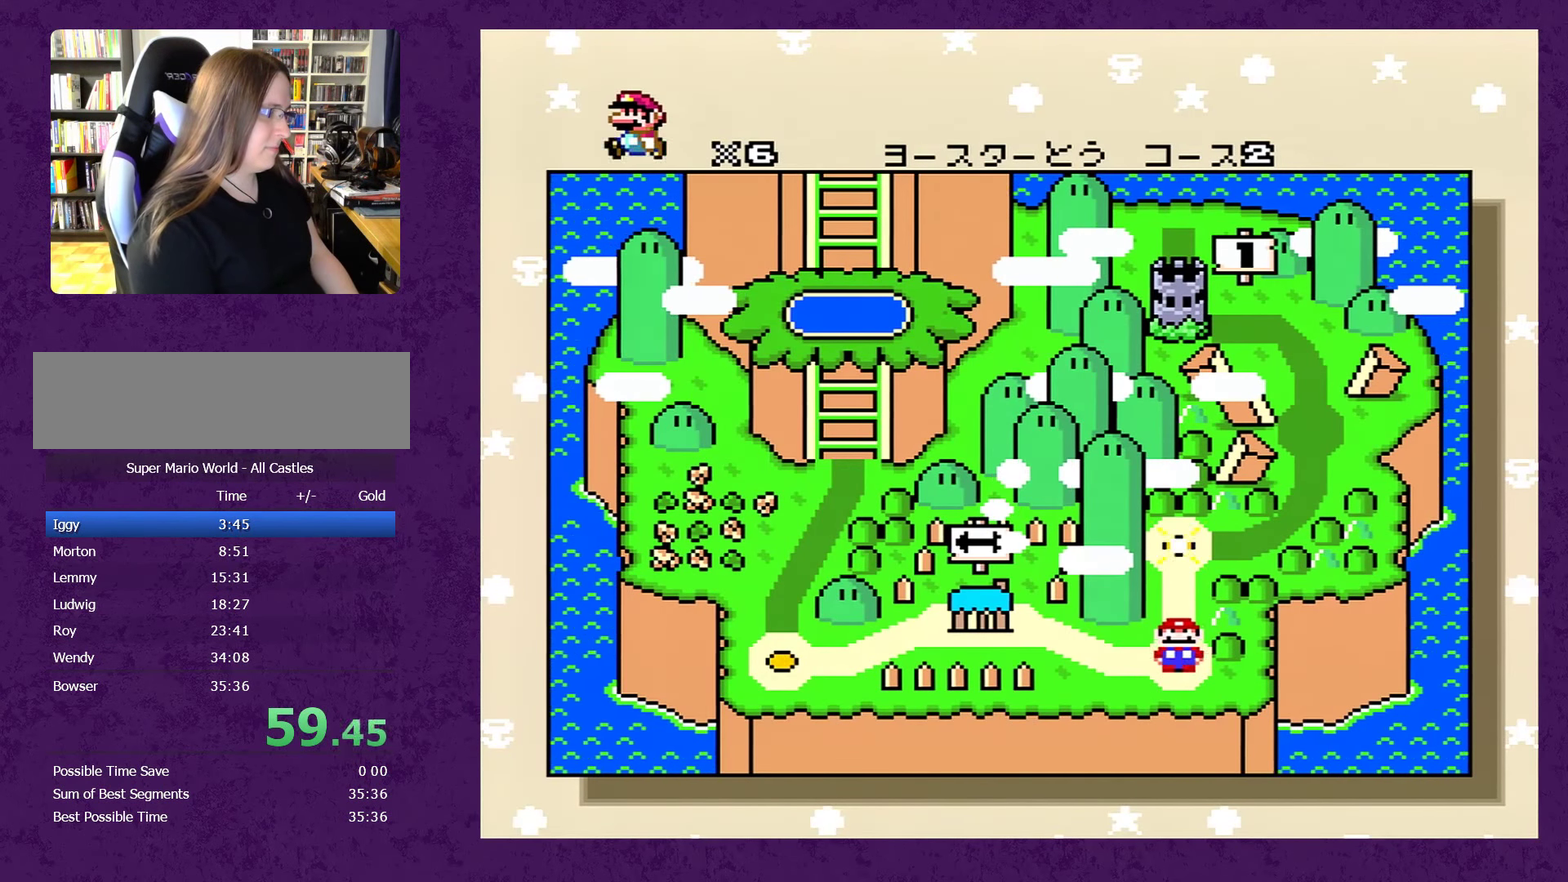
{"buttons": ["Y"], "events": [[83, "A", "down"], [83, "Y", "down"], [150, "A", "up"], [216, "Y", "up"], [233, "A", "down"], [266, "Y", "down"], [300, "A", "up"], [366, "Y", "up"], [416, "Y", "down"]]}
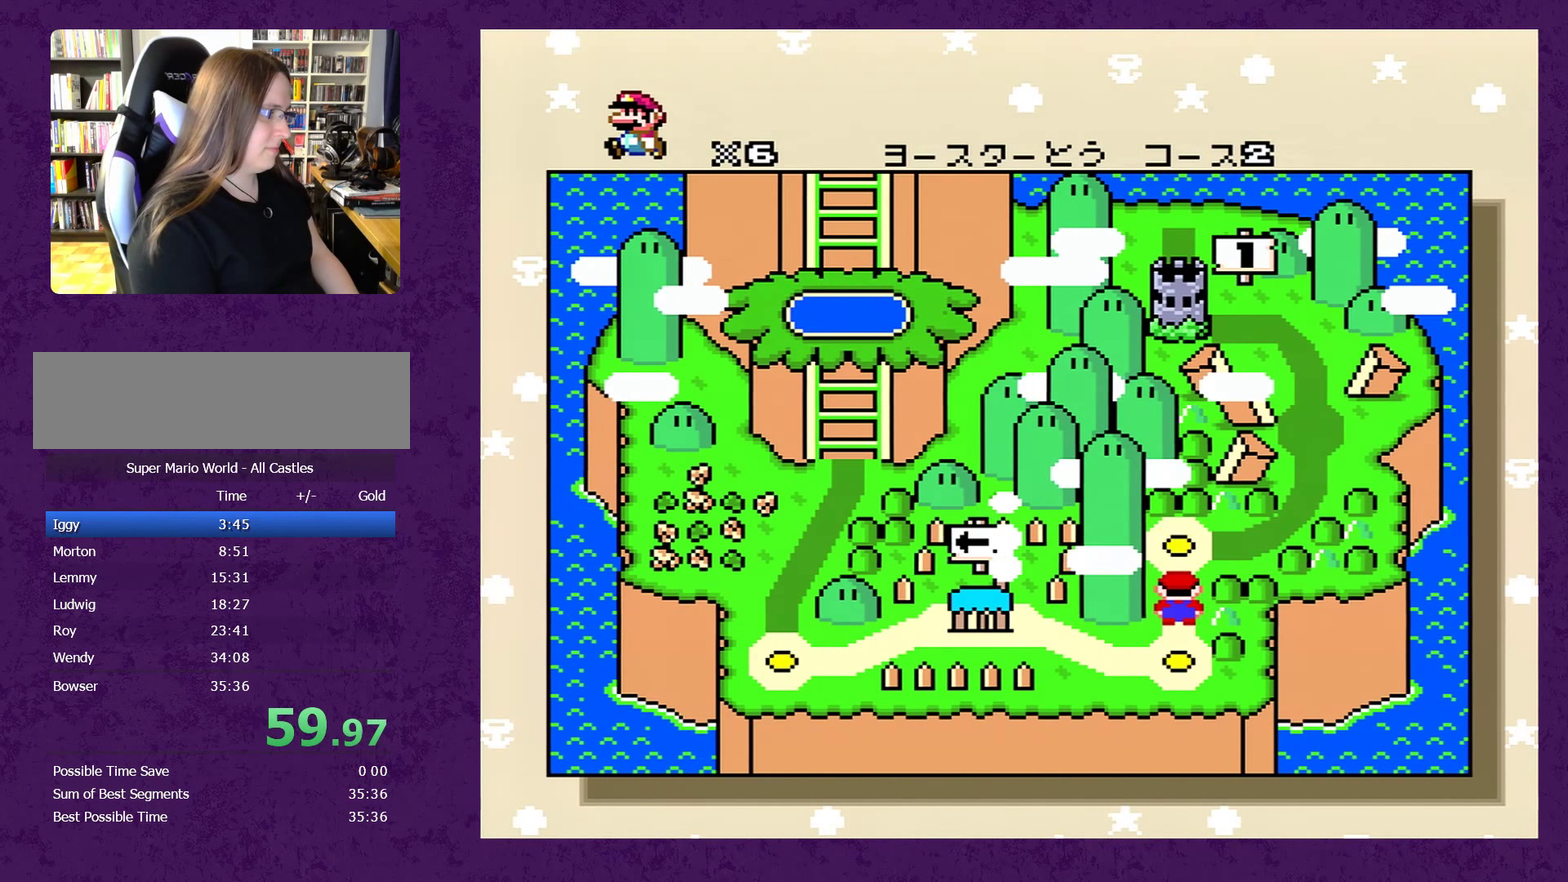
{"buttons": [], "events": [[16, "A", "down"], [16, "Y", "up"], [66, "A", "up"], [100, "Y", "down"], [166, "A", "down"], [166, "Y", "up"], [233, "A", "up"], [250, "Y", "down"], [316, "A", "down"], [316, "Y", "up"], [383, "A", "up"], [400, "Y", "down"], [433, "A", "down"], [466, "Y", "up"], [500, "A", "up"]]}
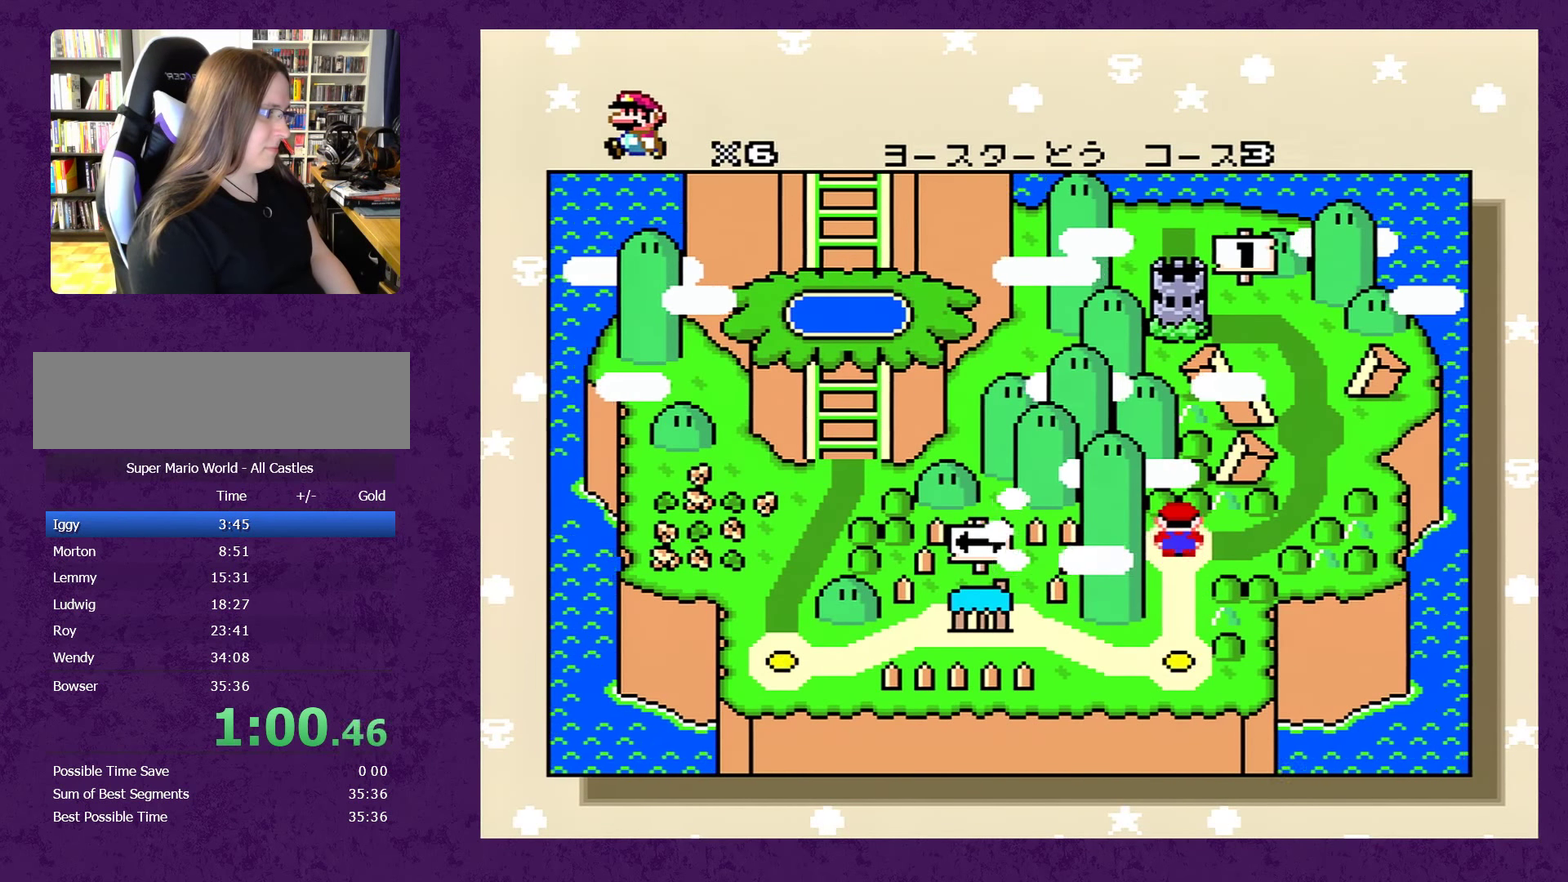
{"buttons": ["A"], "events": [[83, "A", "down"], [83, "Y", "down"], [150, "A", "up"], [150, "Y", "up"], [216, "A", "down"], [233, "Y", "down"], [300, "A", "up"], [300, "Y", "up"], [366, "A", "down"], [400, "Y", "down"], [416, "A", "up"], [483, "A", "down"], [483, "Y", "up"]]}
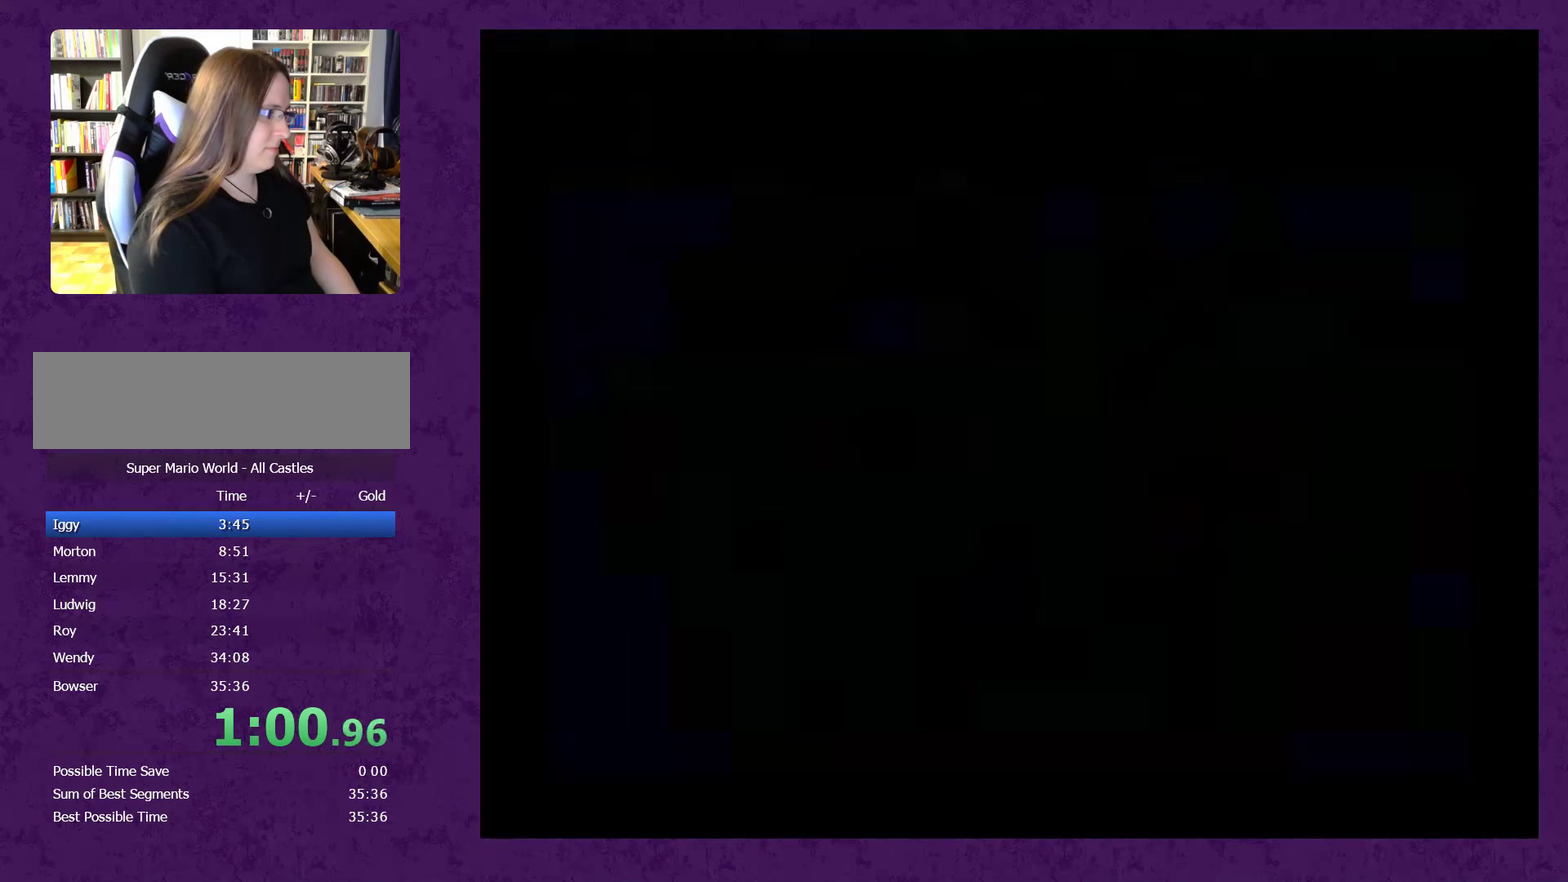
{"buttons": ["A"], "events": [[16, "Y", "down"], [66, "A", "up"], [250, "A", "down"], [250, "Y", "up"]]}
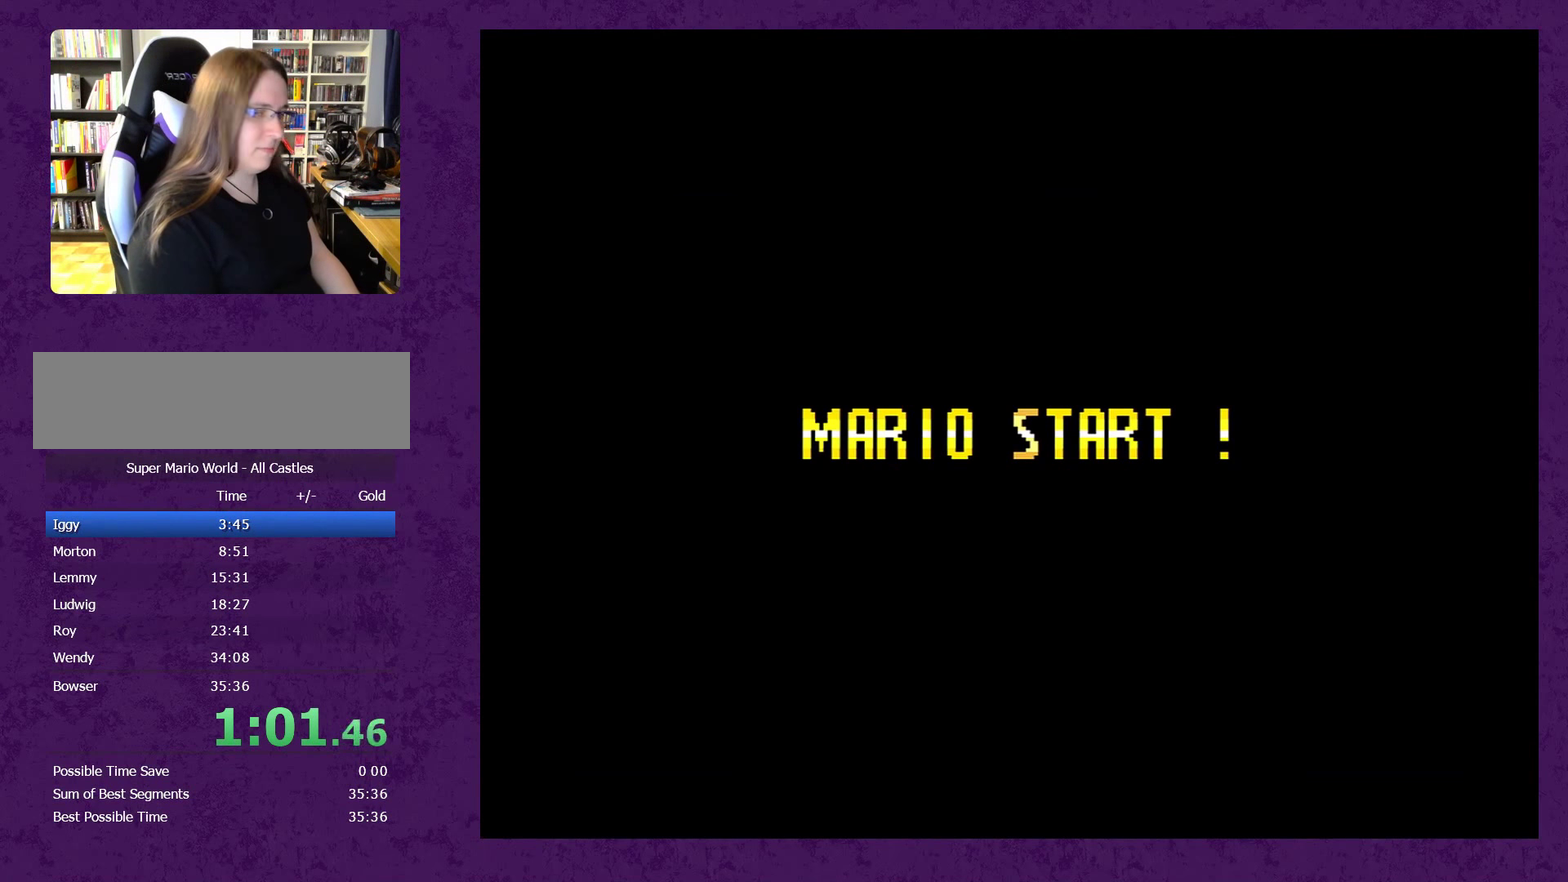
{"buttons": ["Y", "DPAD_RIGHT"], "events": [[483, "A", "up"], [483, "DPAD_RIGHT", "down"], [483, "Y", "down"]]}
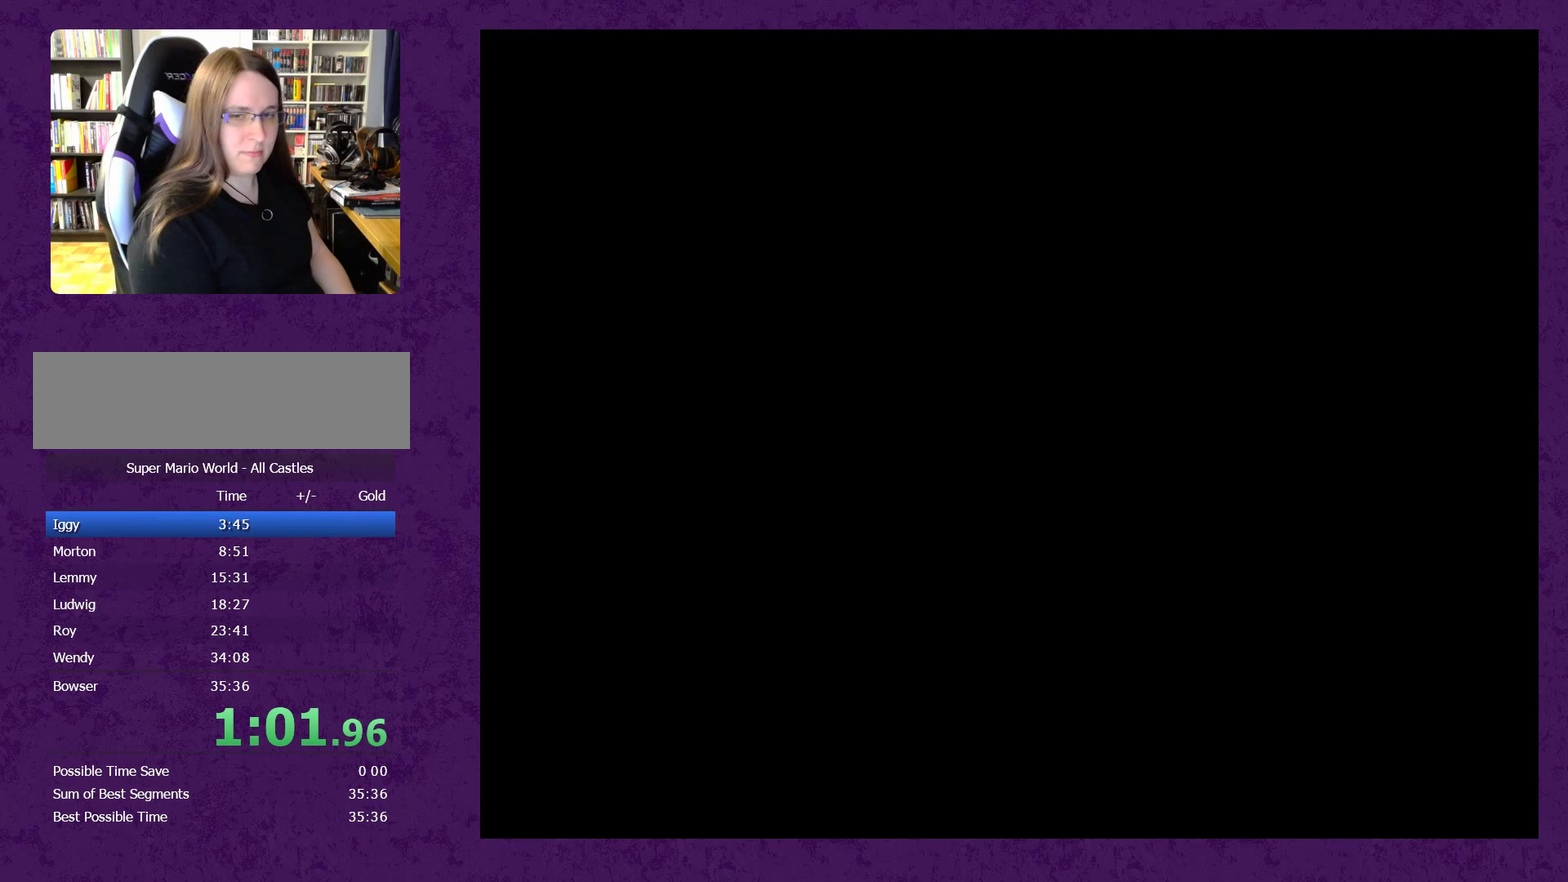
{"buttons": ["Y", "DPAD_RIGHT"], "events": []}
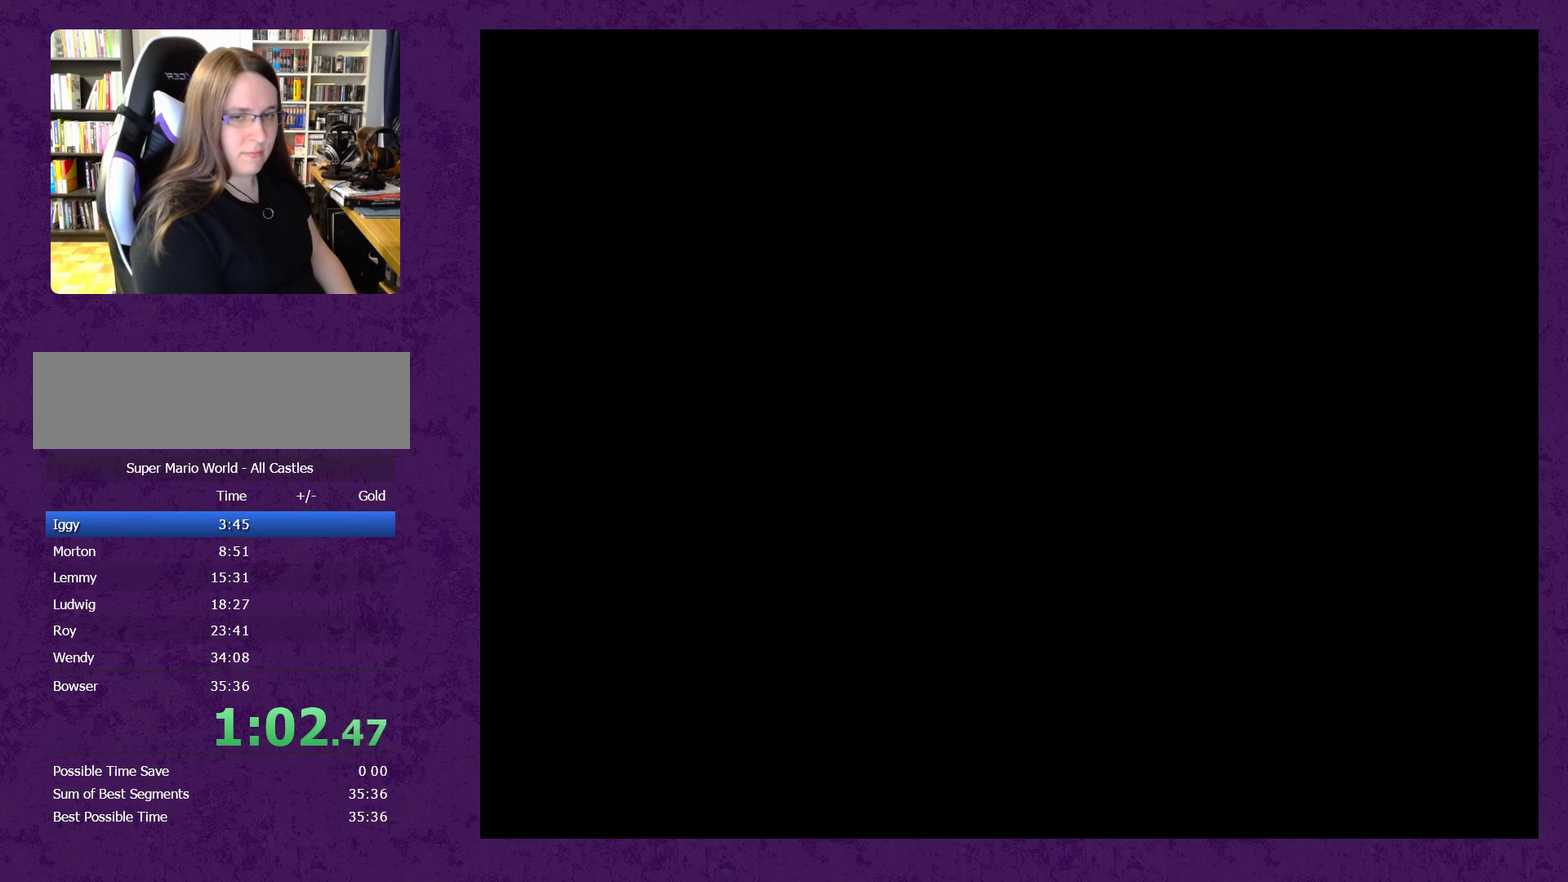
{"buttons": ["Y", "DPAD_RIGHT"], "events": []}
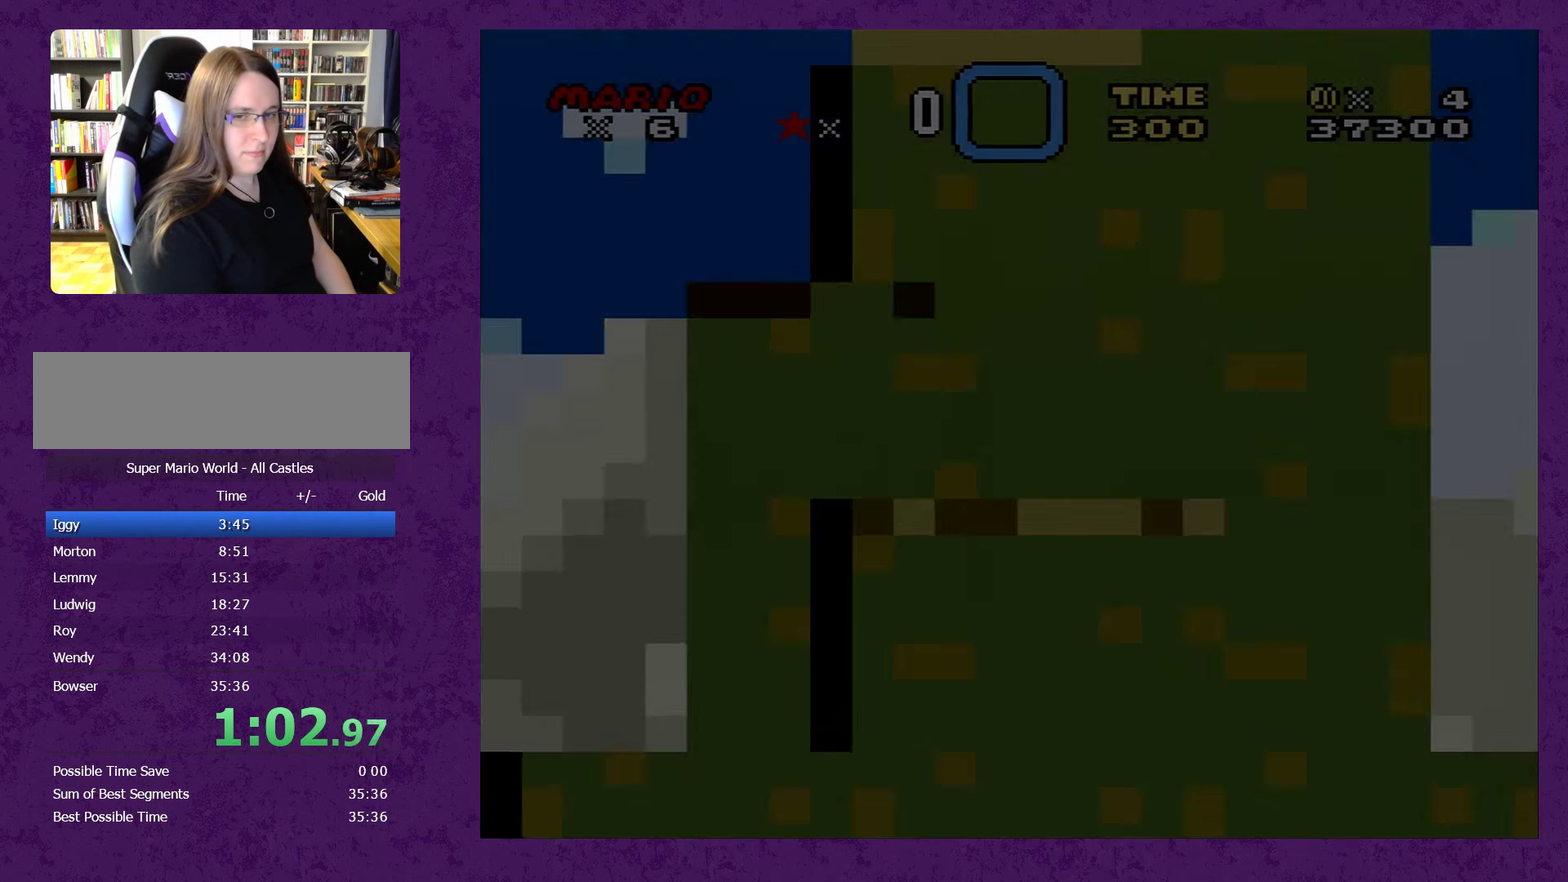
{"buttons": ["Y", "DPAD_RIGHT"], "events": []}
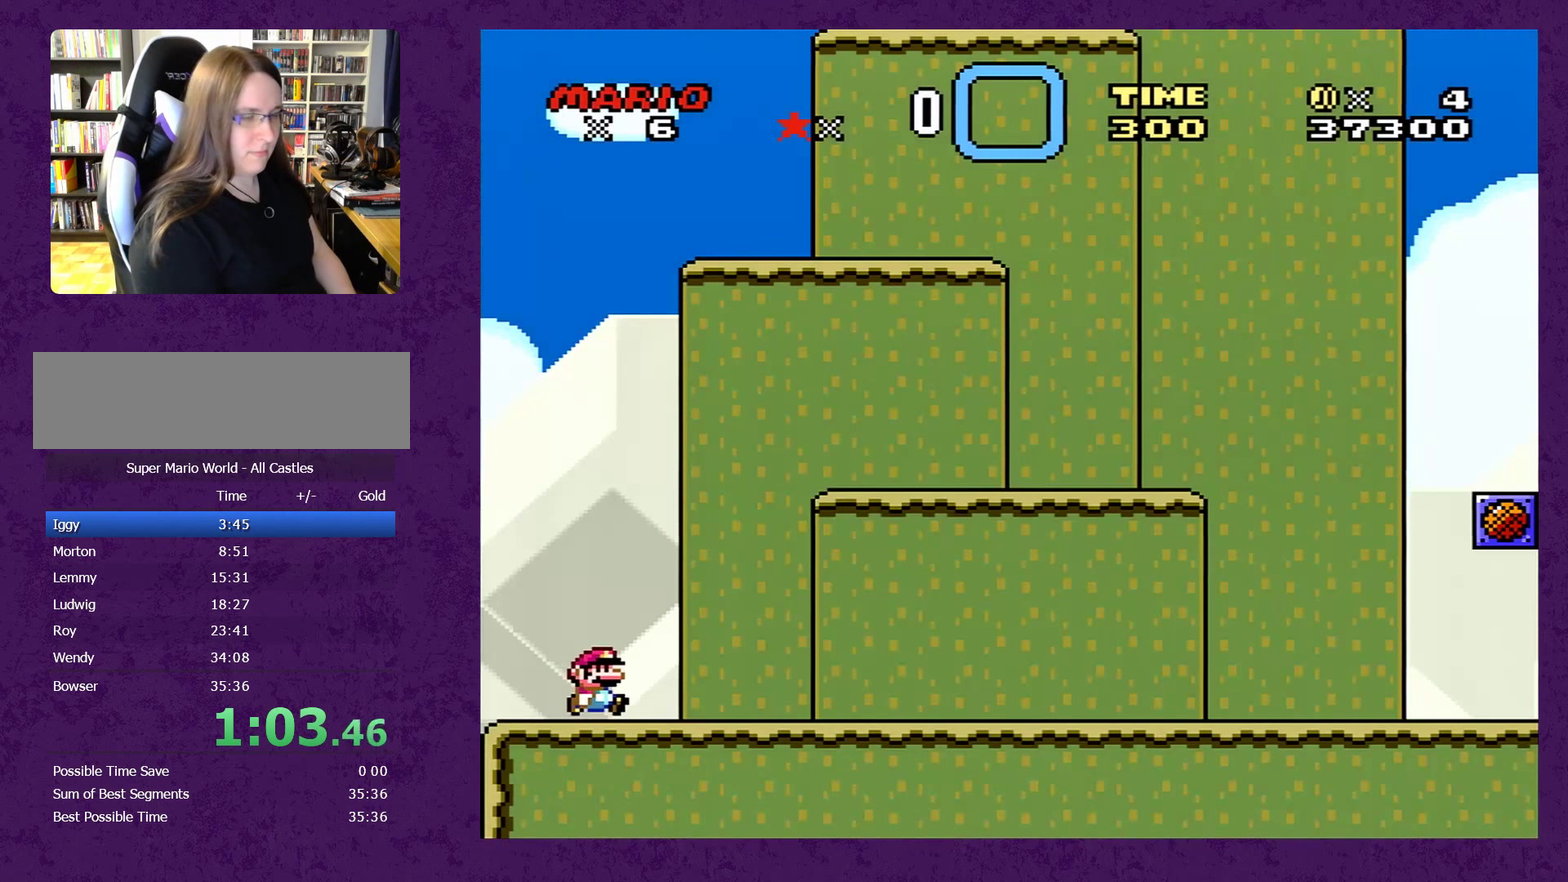
{"buttons": ["Y", "DPAD_RIGHT"], "events": []}
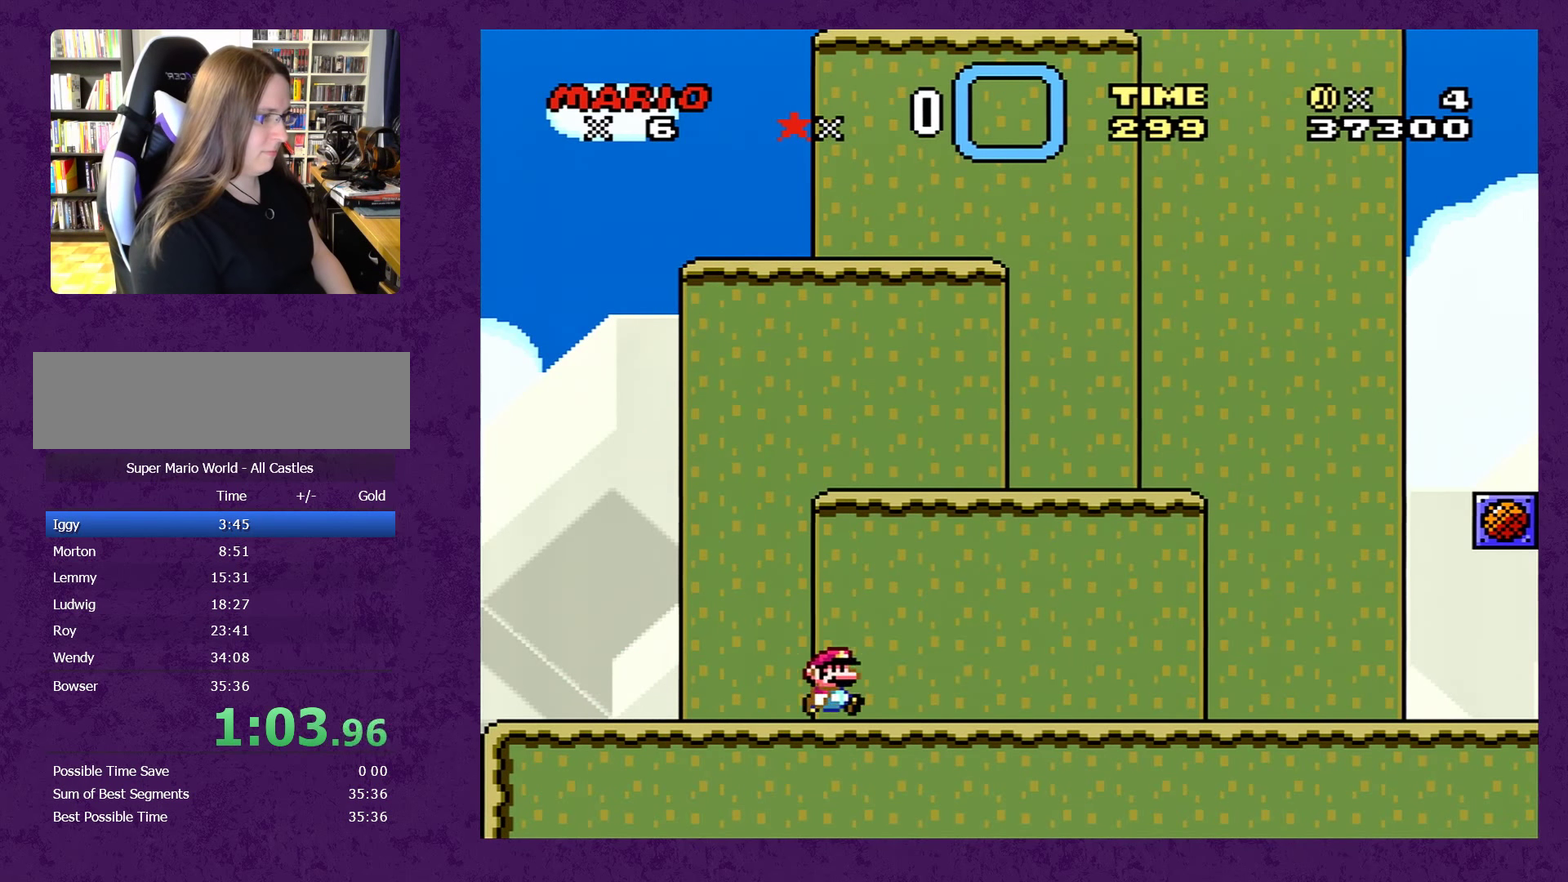
{"buttons": ["Y", "DPAD_RIGHT"], "events": []}
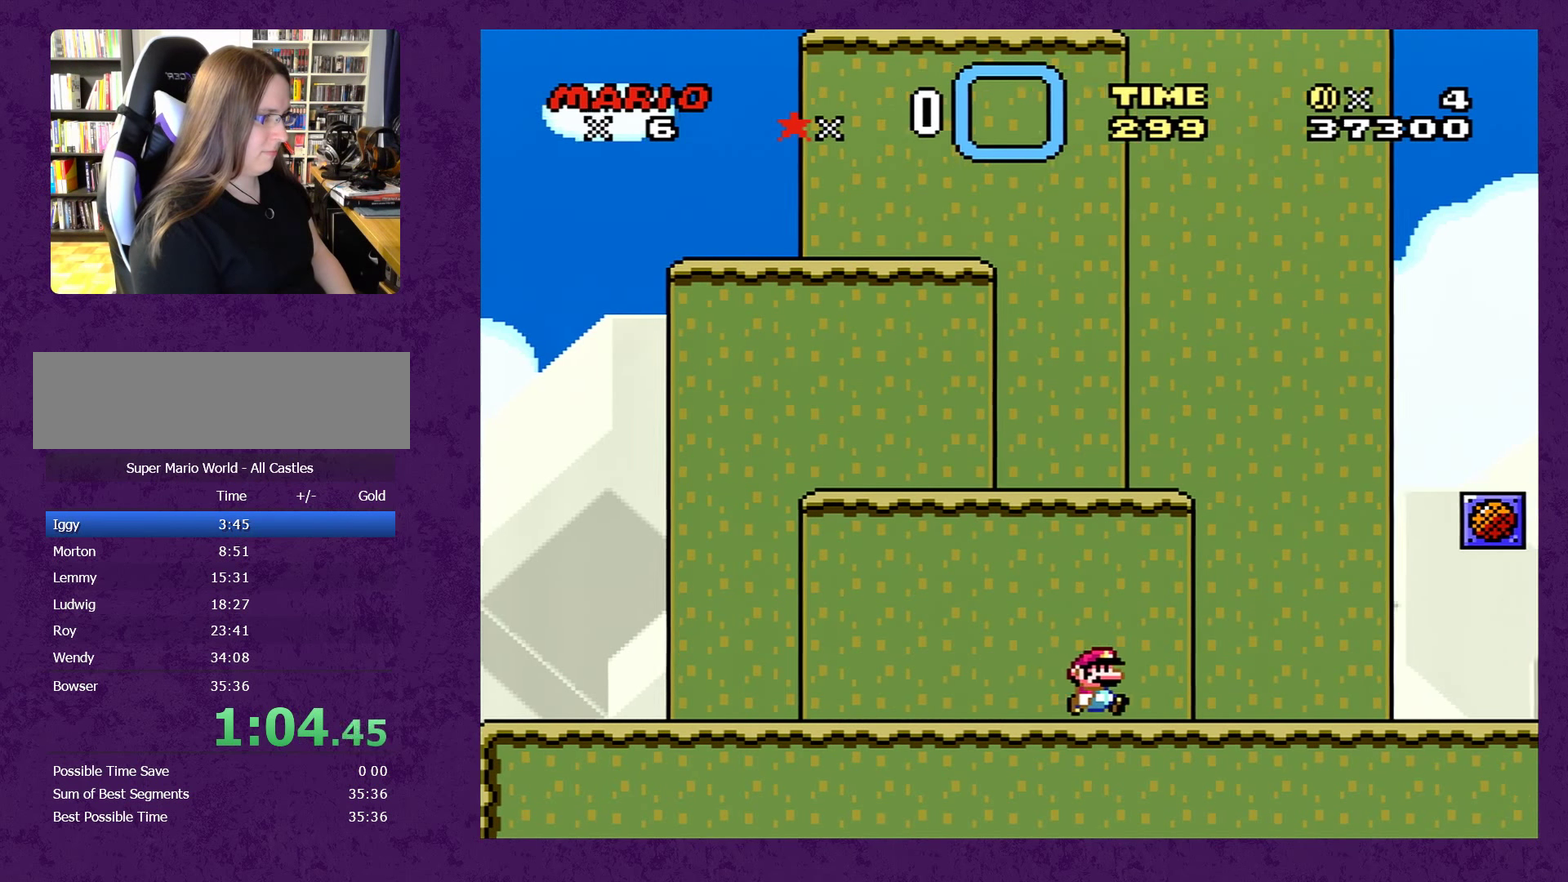
{"buttons": ["Y", "DPAD_RIGHT"], "events": [[250, "B", "down"], [400, "B", "up"]]}
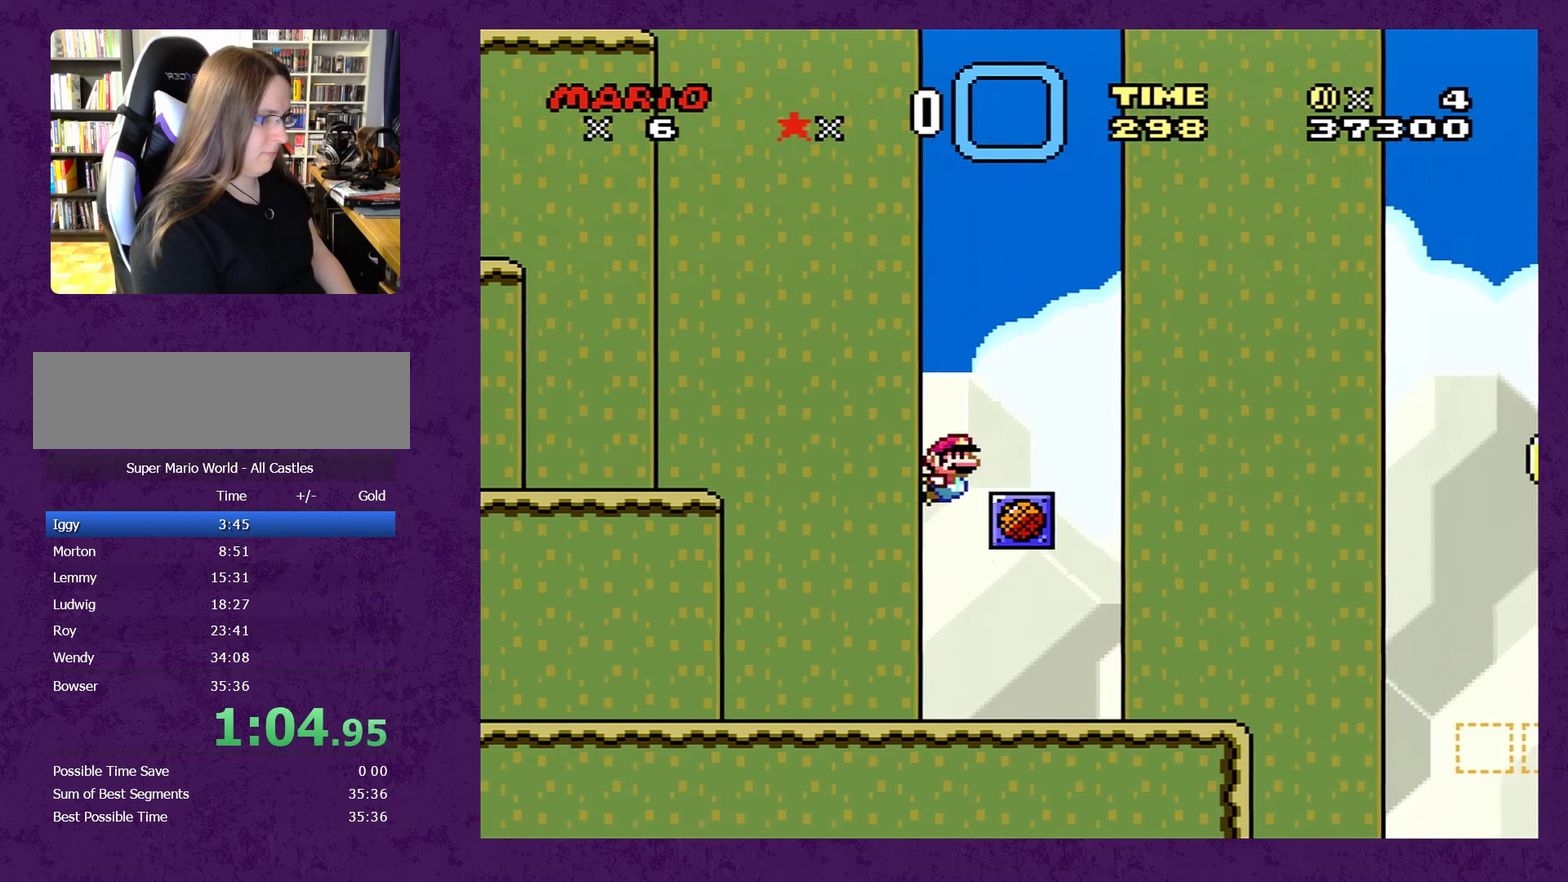
{"buttons": ["B", "Y", "DPAD_RIGHT"], "events": [[183, "B", "down"]]}
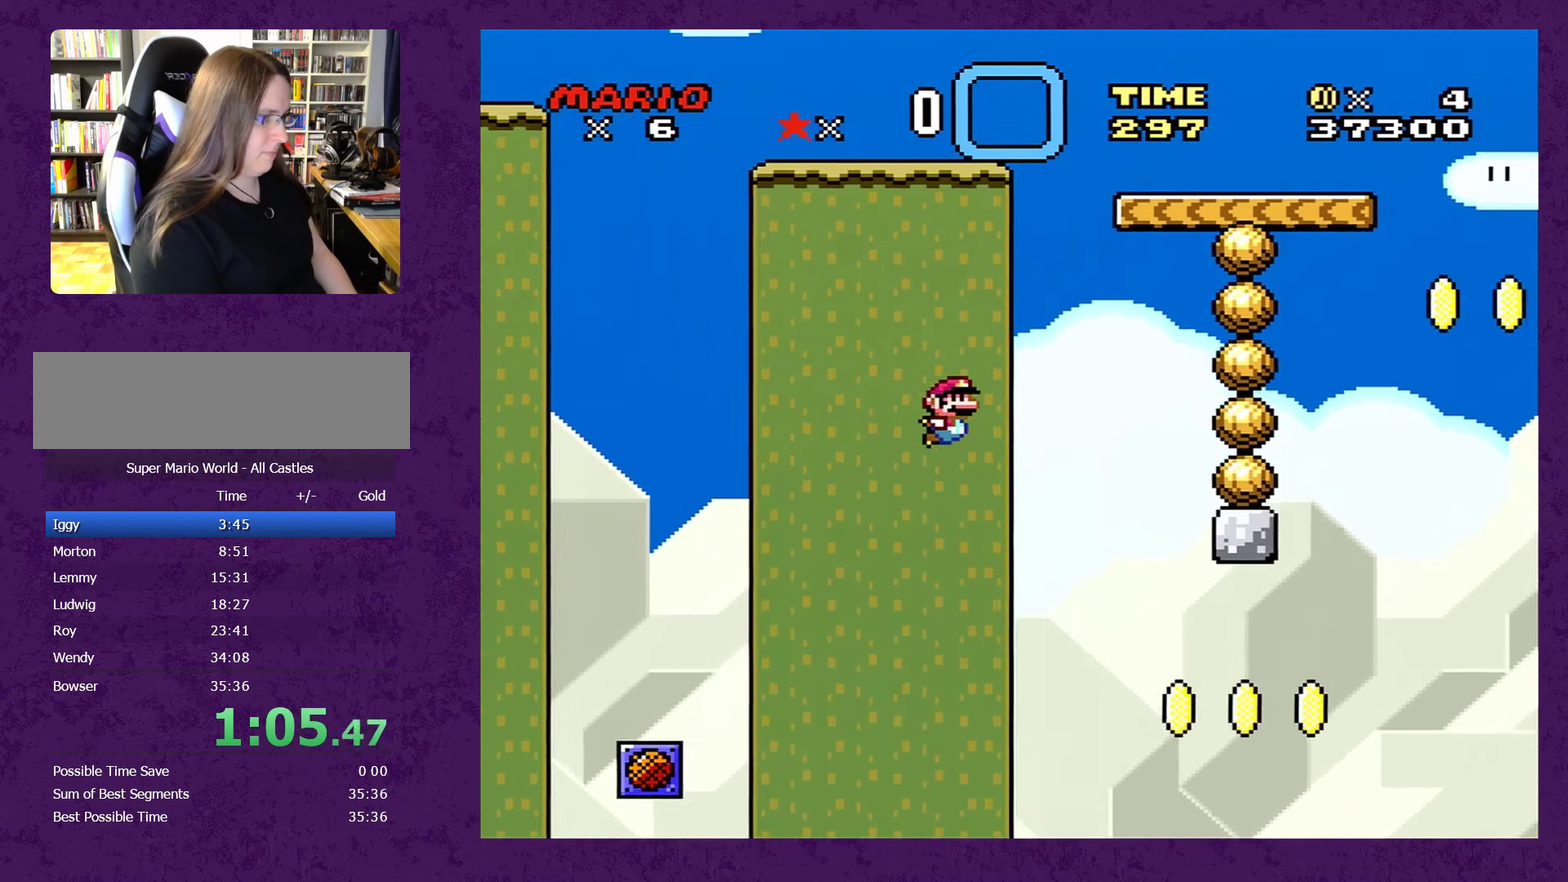
{"buttons": ["B", "Y", "DPAD_RIGHT"], "events": [[200, "B", "up"], [467, "B", "down"]]}
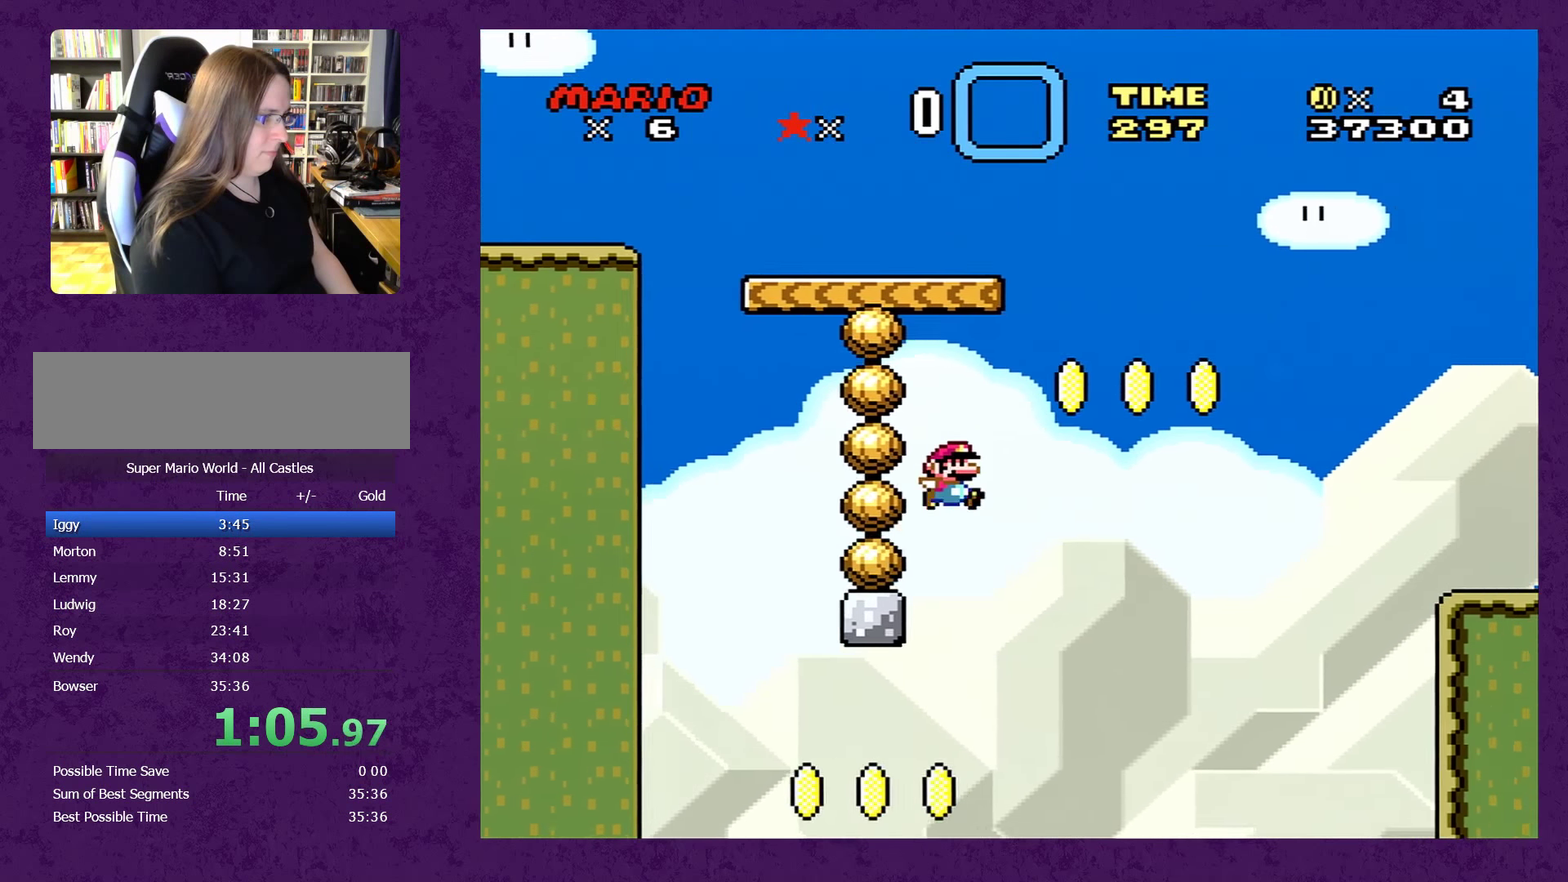
{"buttons": ["Y", "DPAD_RIGHT"], "events": [[400, "B", "up"]]}
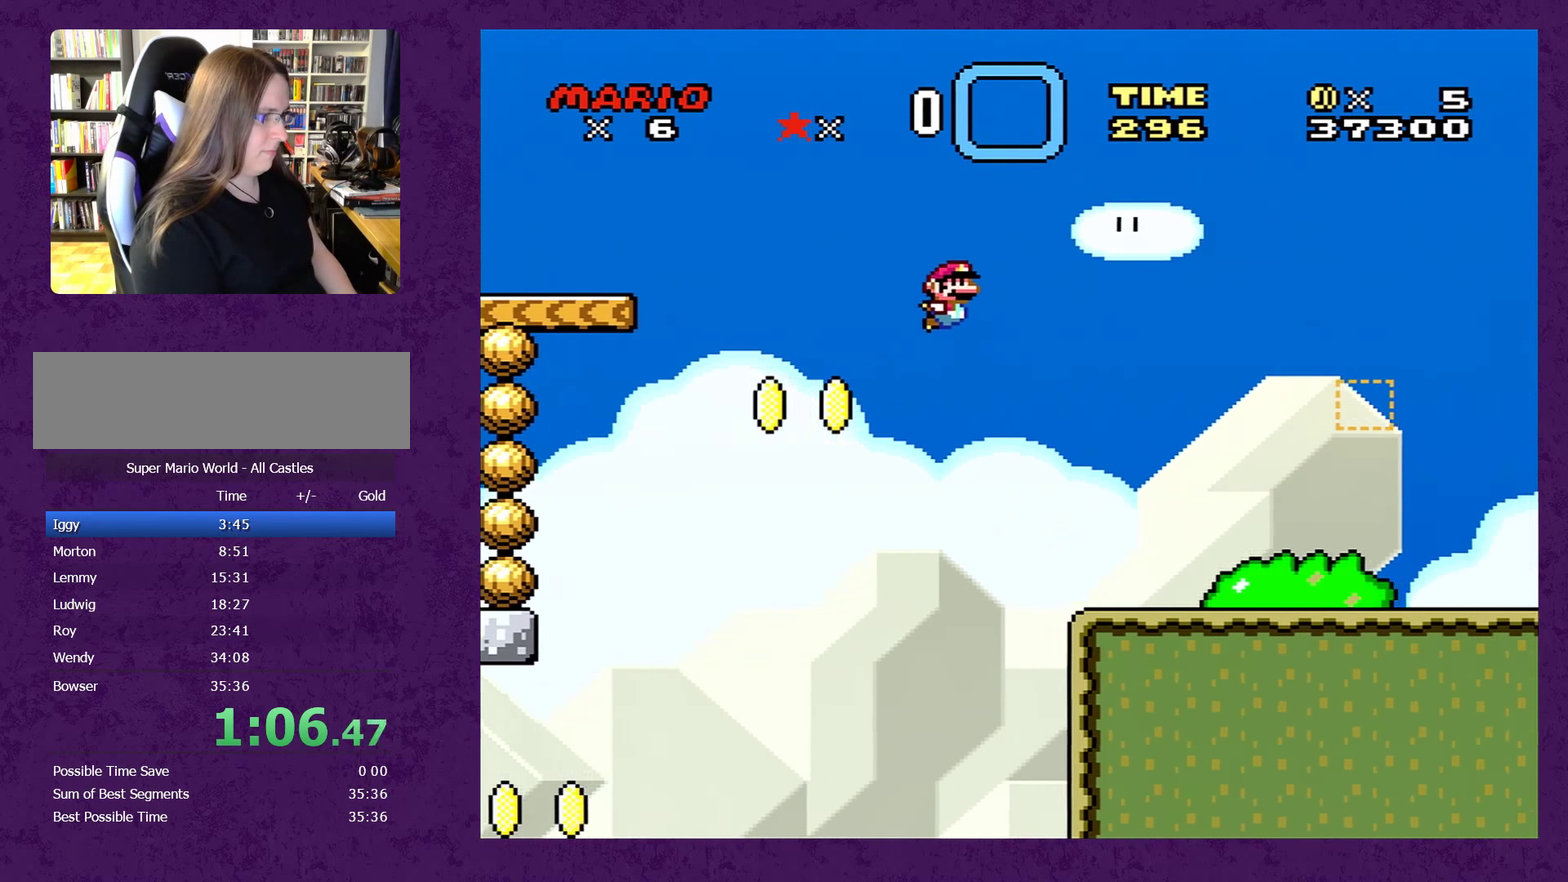
{"buttons": ["Y", "DPAD_RIGHT"], "events": []}
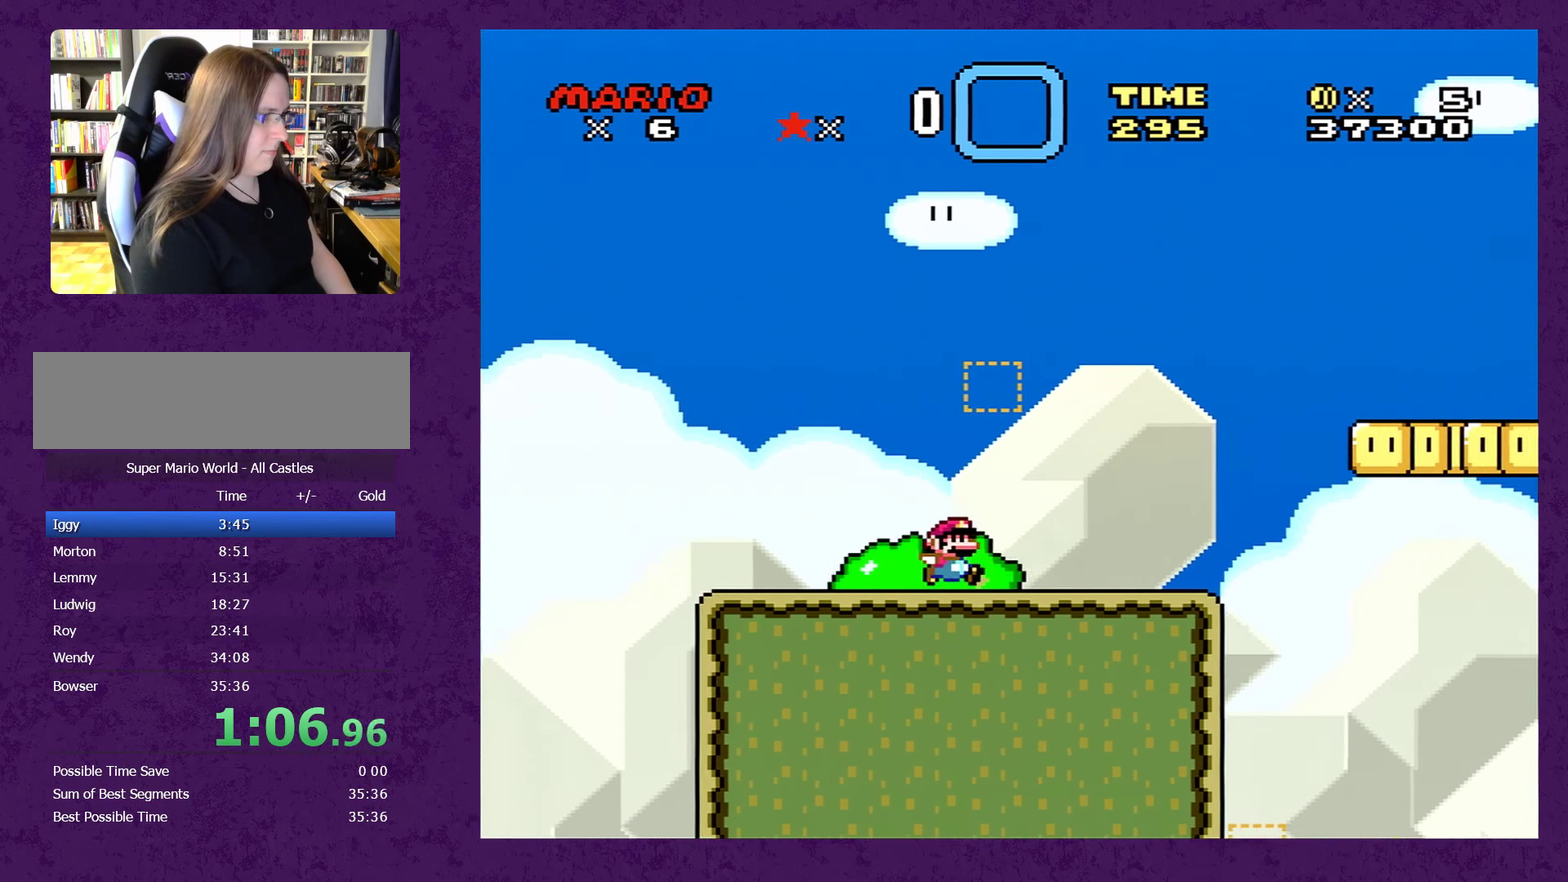
{"buttons": ["Y", "DPAD_RIGHT"], "events": [[84, "A", "down"], [300, "A", "up"]]}